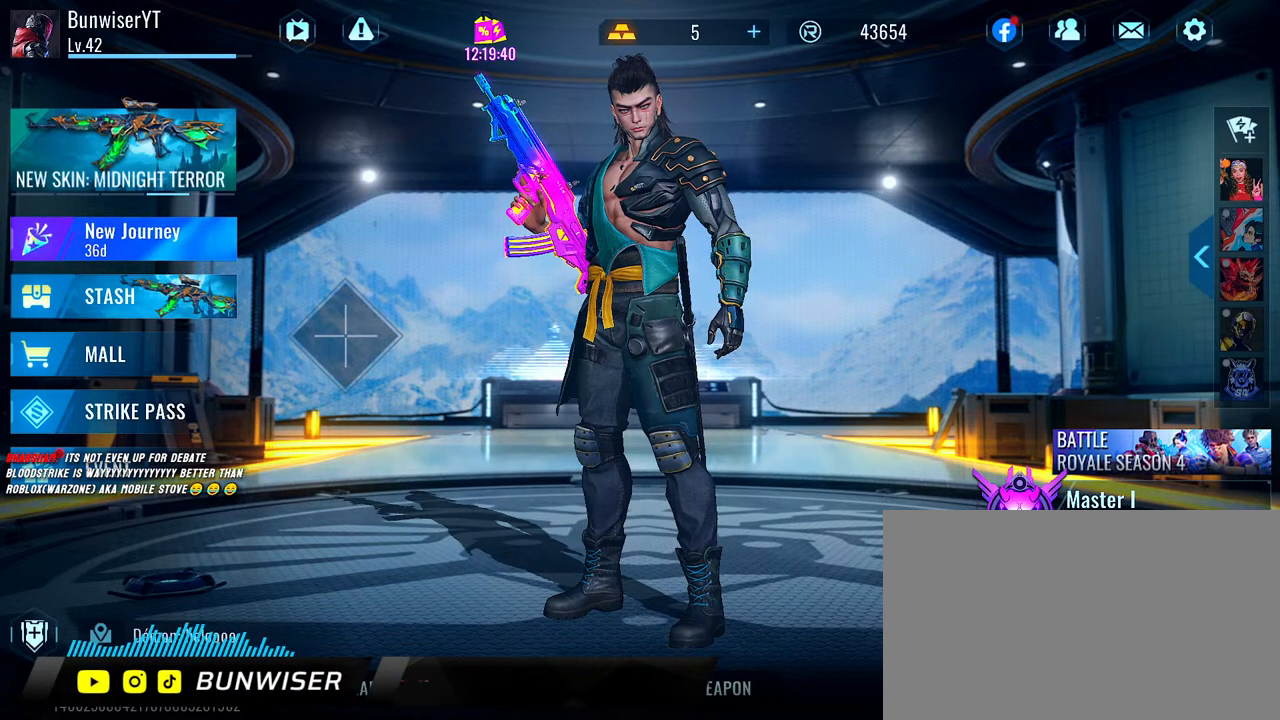
Gameplay with keyboard and mouse; each line is a JSON object with the keys and mouse buttons held at the frame after it. "events" lists presses ("down") and releases ("up") of "1", "2", "3", "4", "5", "a", "alt", "b", "c", "ctrl", "d", "e", "f", "g", "q", "r", "s", "shift", "space", "t", "tab", "v", "w", "x", "z", "mouse_left", "mouse_wheel", "mouse_right", "mouse_mb4" and "mouse_mb5" between this image and that frame as [ms after this image, input, new state], when the widget could be followed in between. "mouse_left", "mouse_wheel", "mouse_right", "mouse_mb4", "mouse_mb5" = the "left", "wheel", "right", "mb4", "mb5" buttons of the "mouse" list. No other keys are recorded. "wheel" means that the mouse wheel is clicked or scrolled. Mouse movement is not recorded.
{"keys": [], "mouse": ["left"], "events": [[217, "mouse_left", "down"]]}
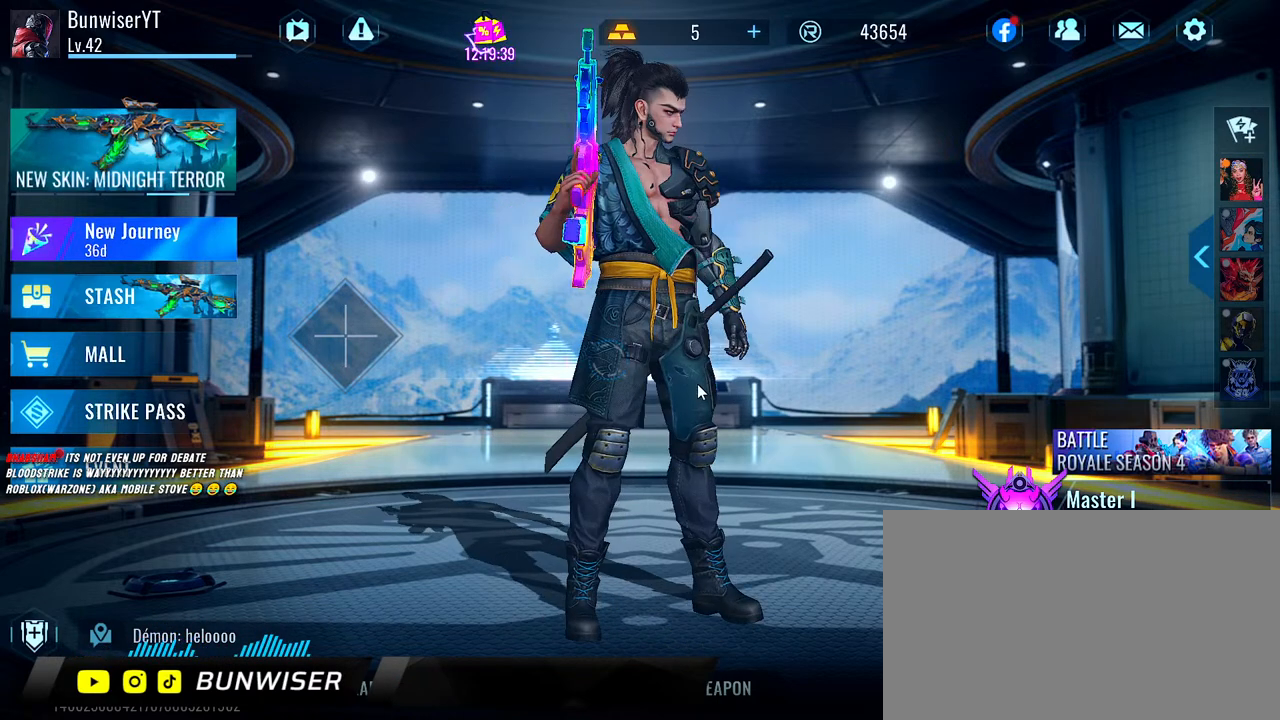
{"keys": [], "mouse": ["left"], "events": []}
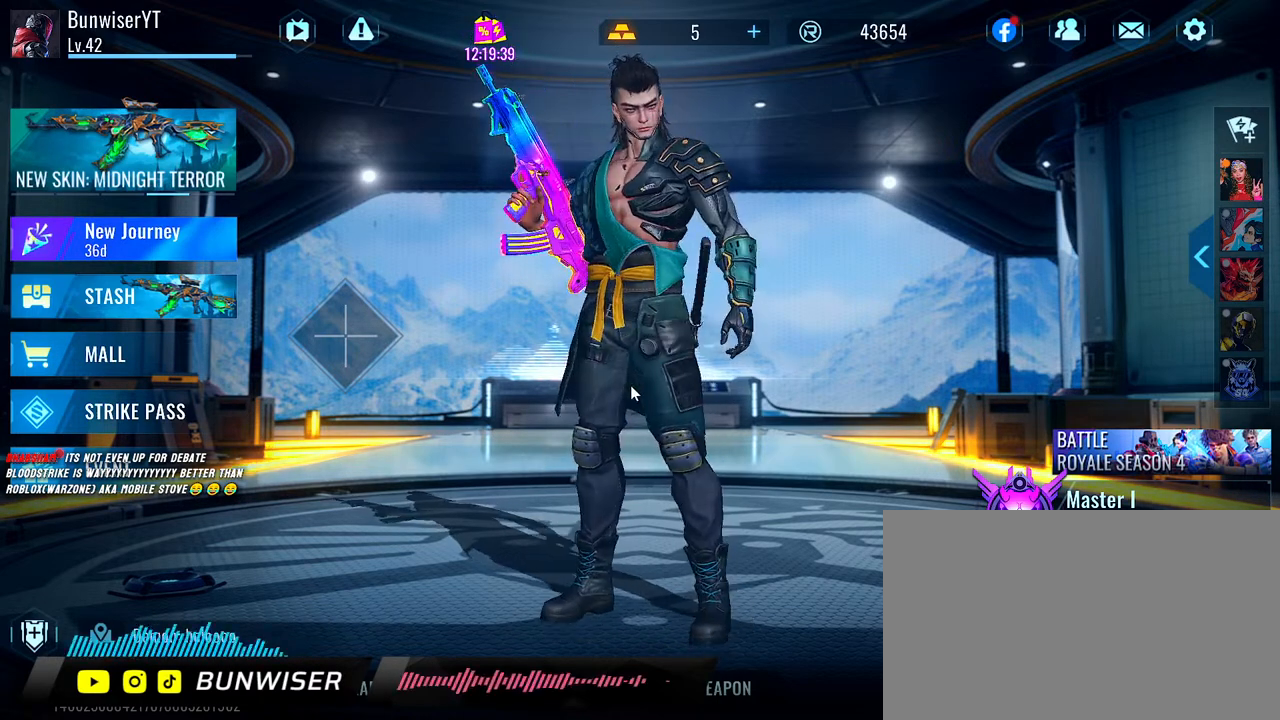
{"keys": [], "mouse": [], "events": [[417, "mouse_left", "up"]]}
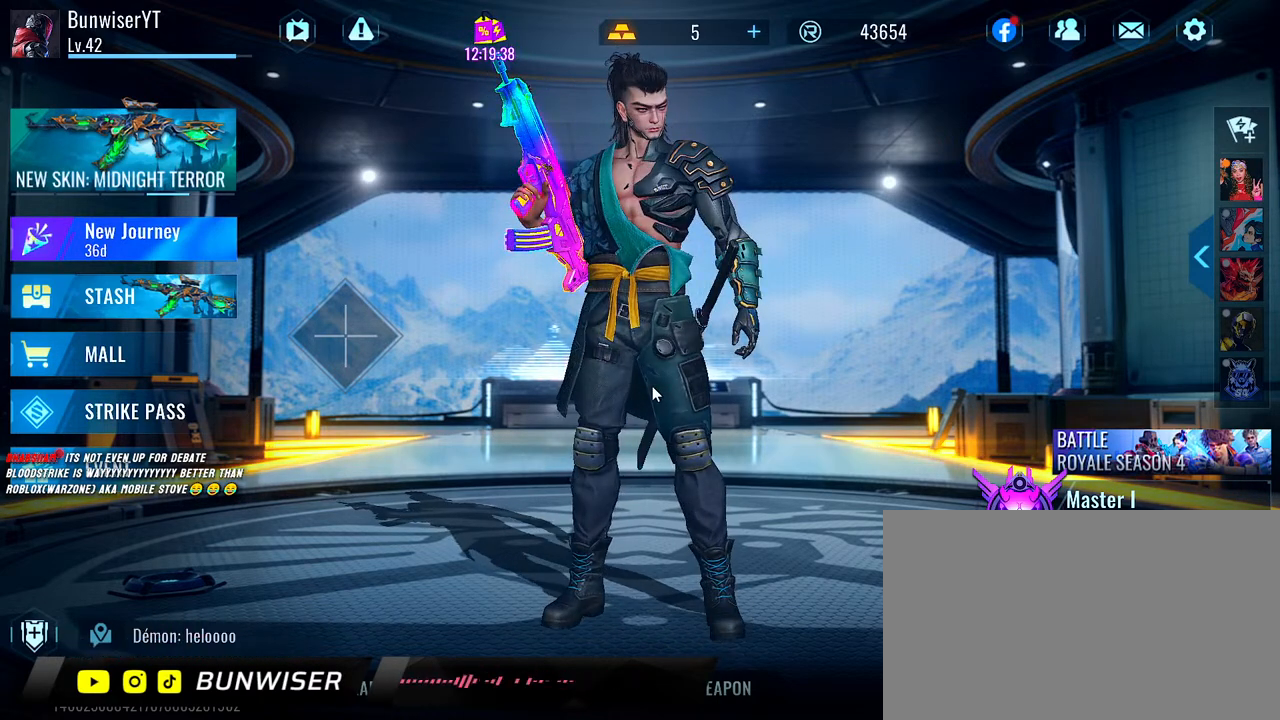
{"keys": [], "mouse": [], "events": []}
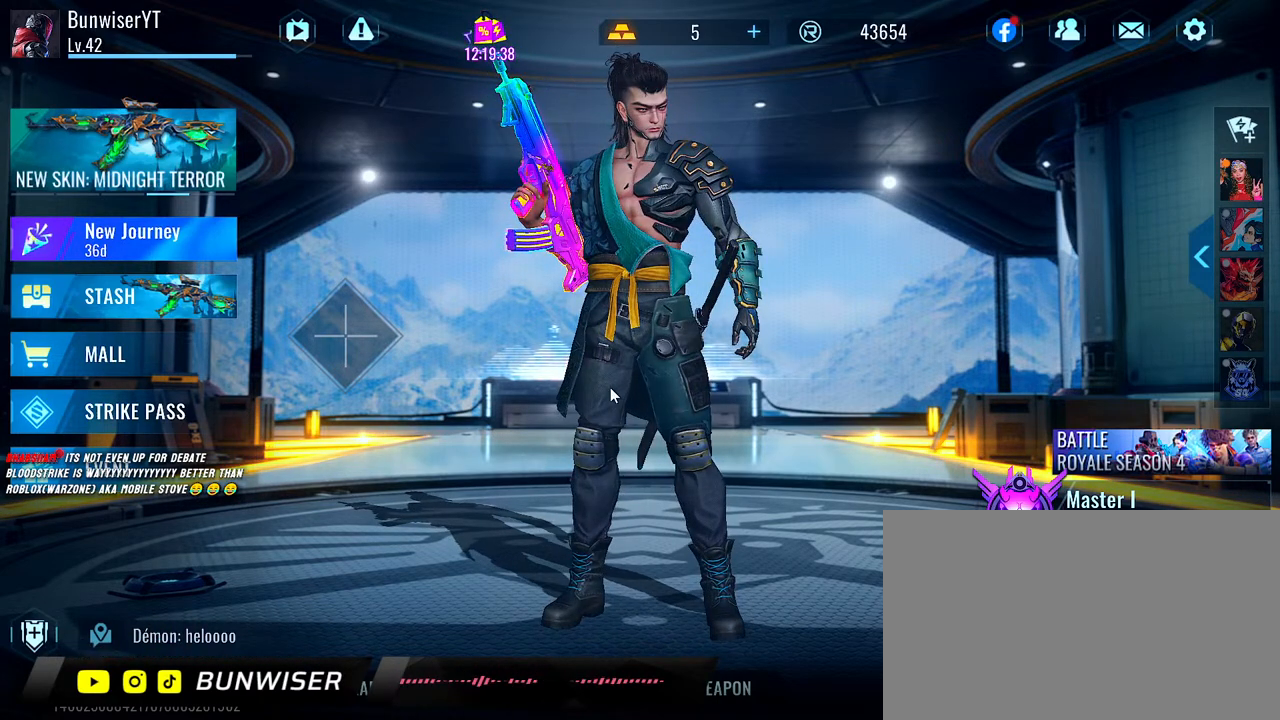
{"keys": [], "mouse": [], "events": []}
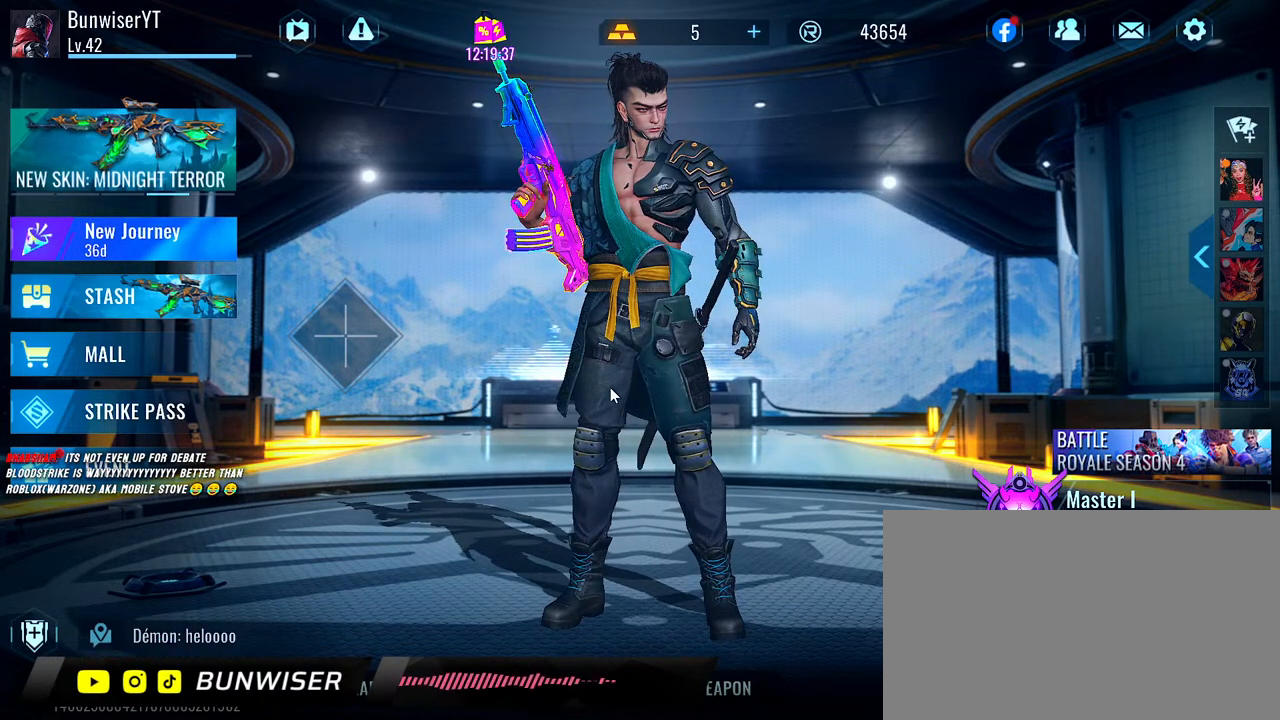
{"keys": [], "mouse": ["left"], "events": [[333, "mouse_left", "down"]]}
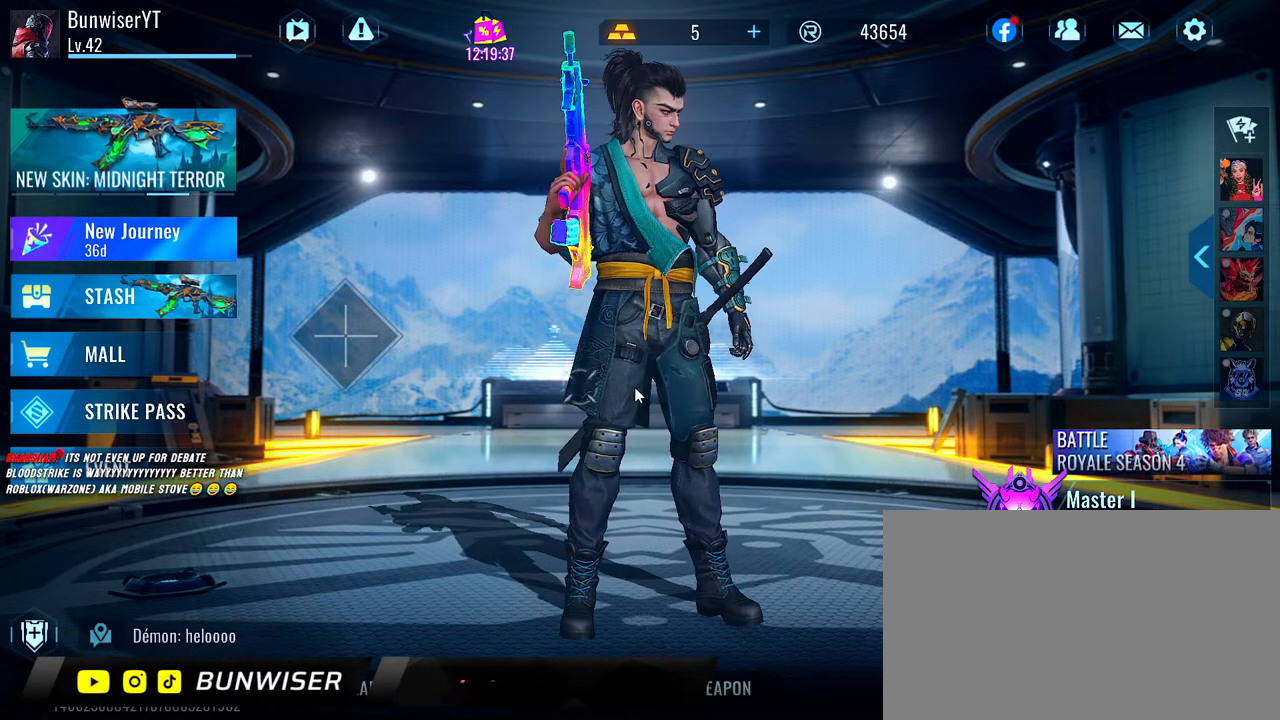
{"keys": [], "mouse": [], "events": [[217, "mouse_left", "up"]]}
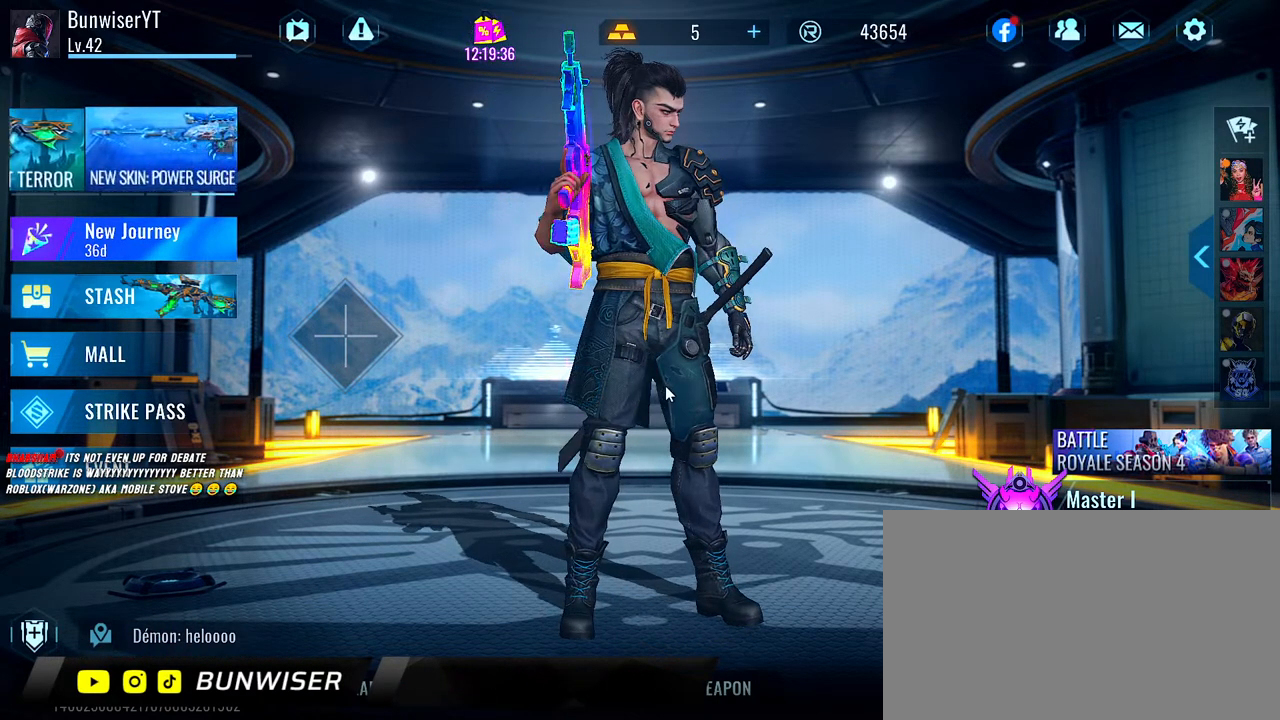
{"keys": [], "mouse": ["left"], "events": [[67, "mouse_left", "down"], [267, "mouse_left", "up"], [500, "mouse_left", "down"]]}
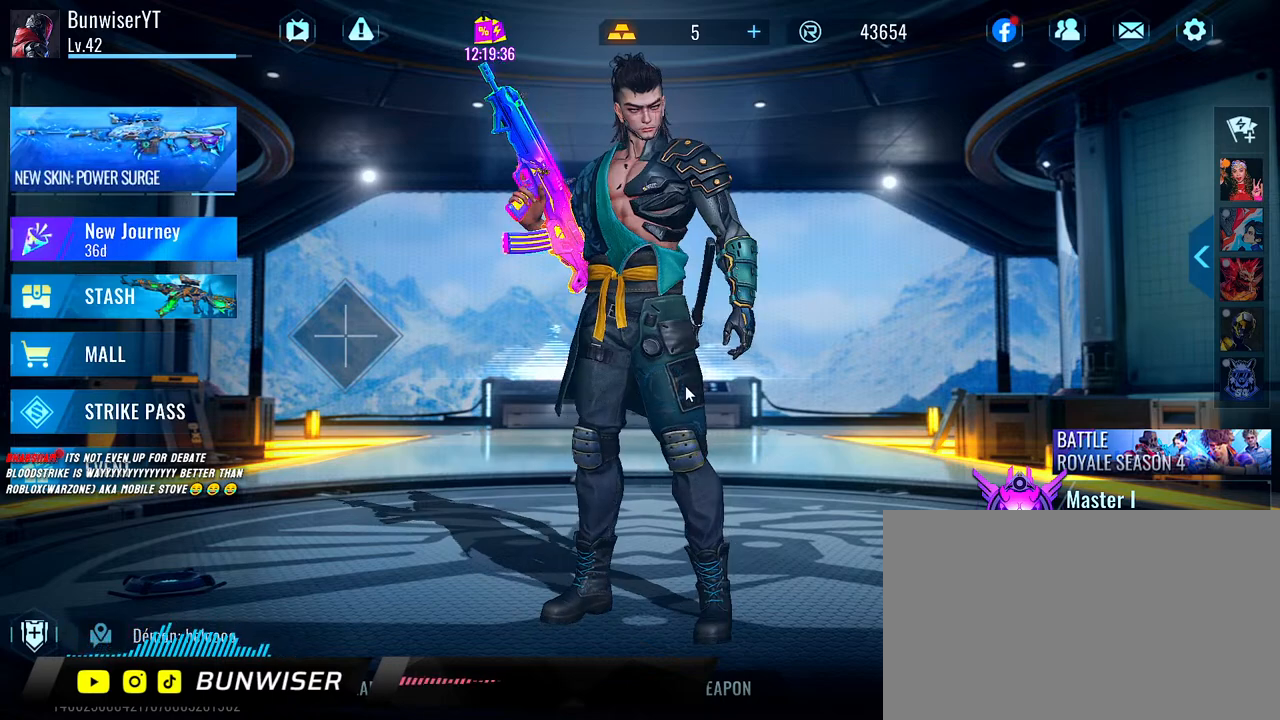
{"keys": [], "mouse": ["left"], "events": [[200, "mouse_left", "up"], [467, "mouse_left", "down"]]}
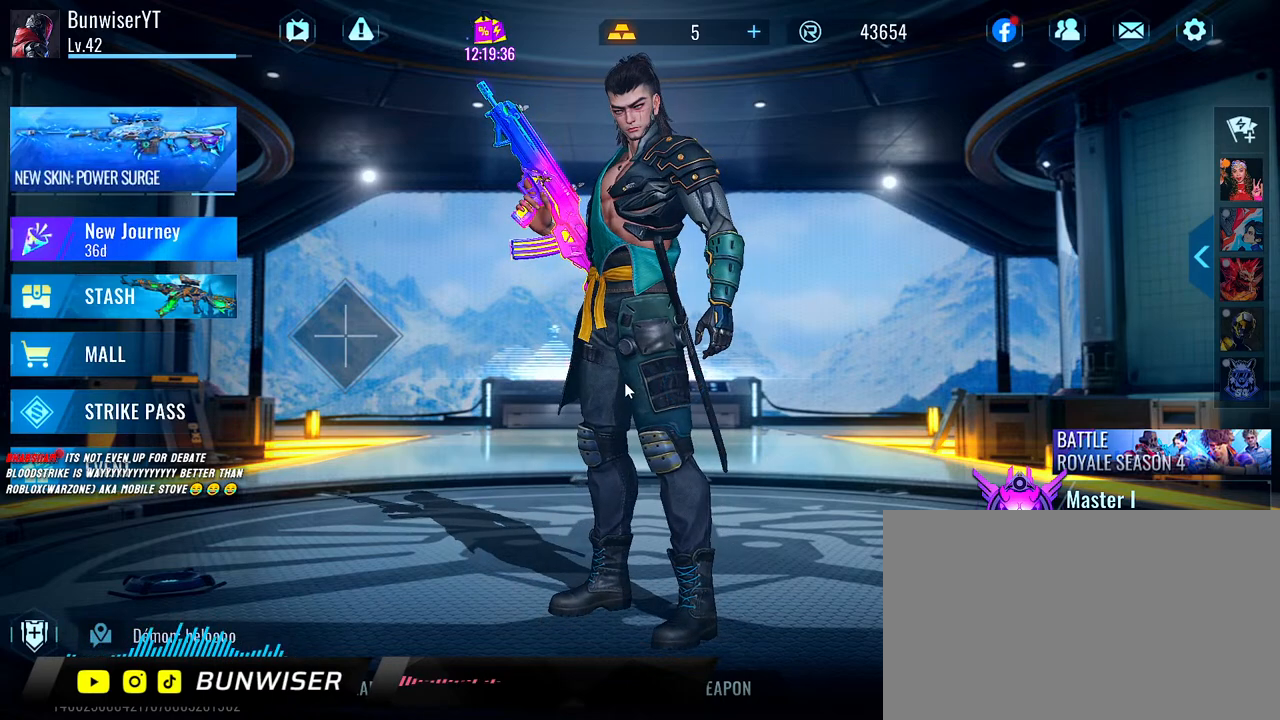
{"keys": [], "mouse": [], "events": [[300, "mouse_left", "up"]]}
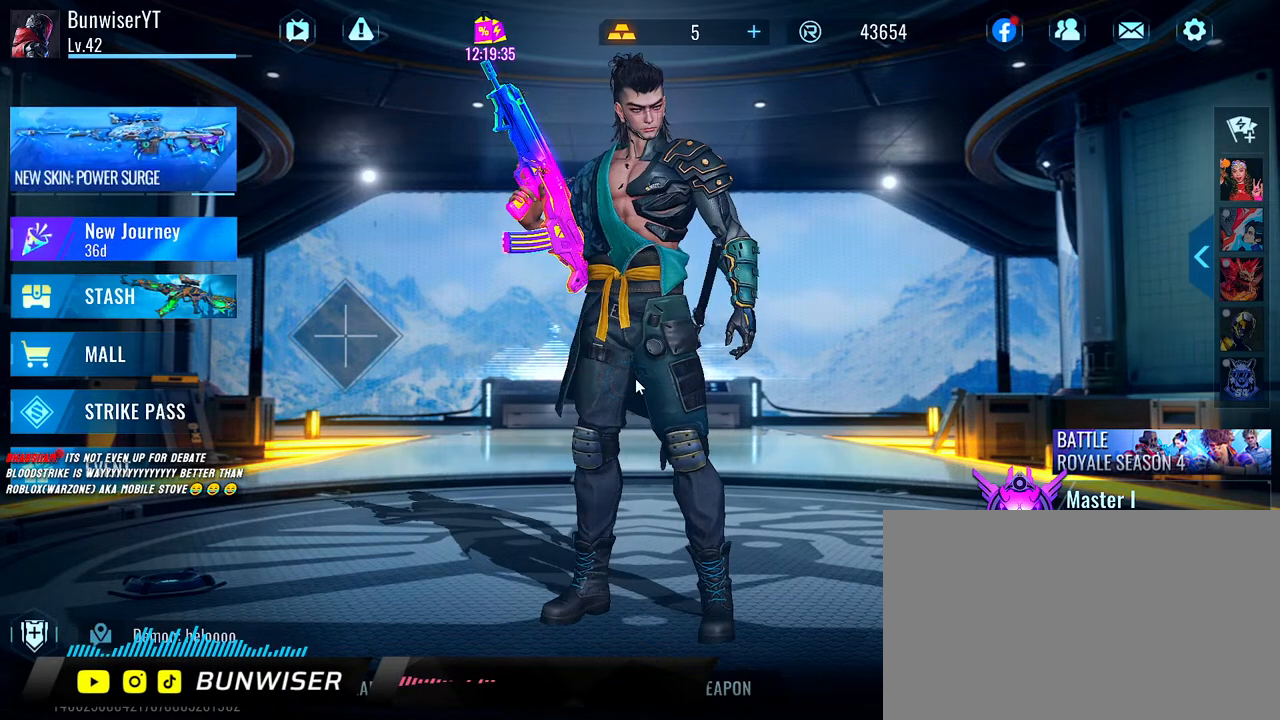
{"keys": [], "mouse": ["left"], "events": [[317, "mouse_left", "down"]]}
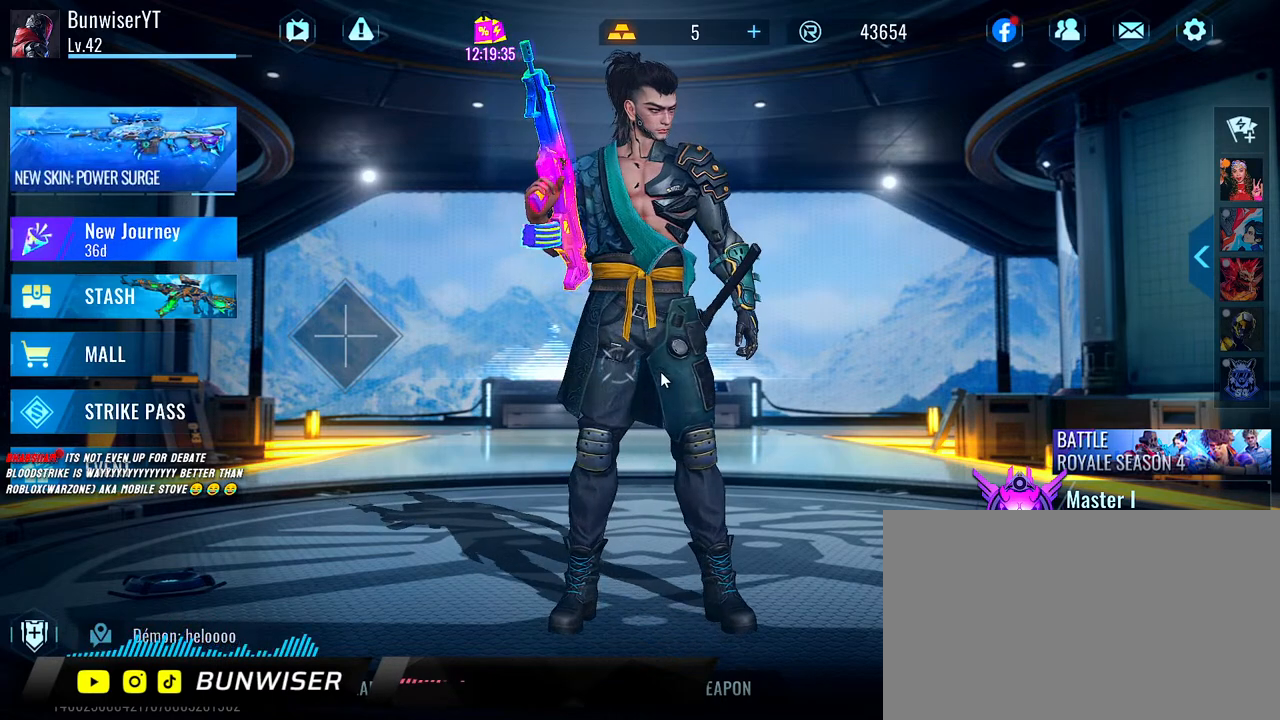
{"keys": [], "mouse": ["left"], "events": []}
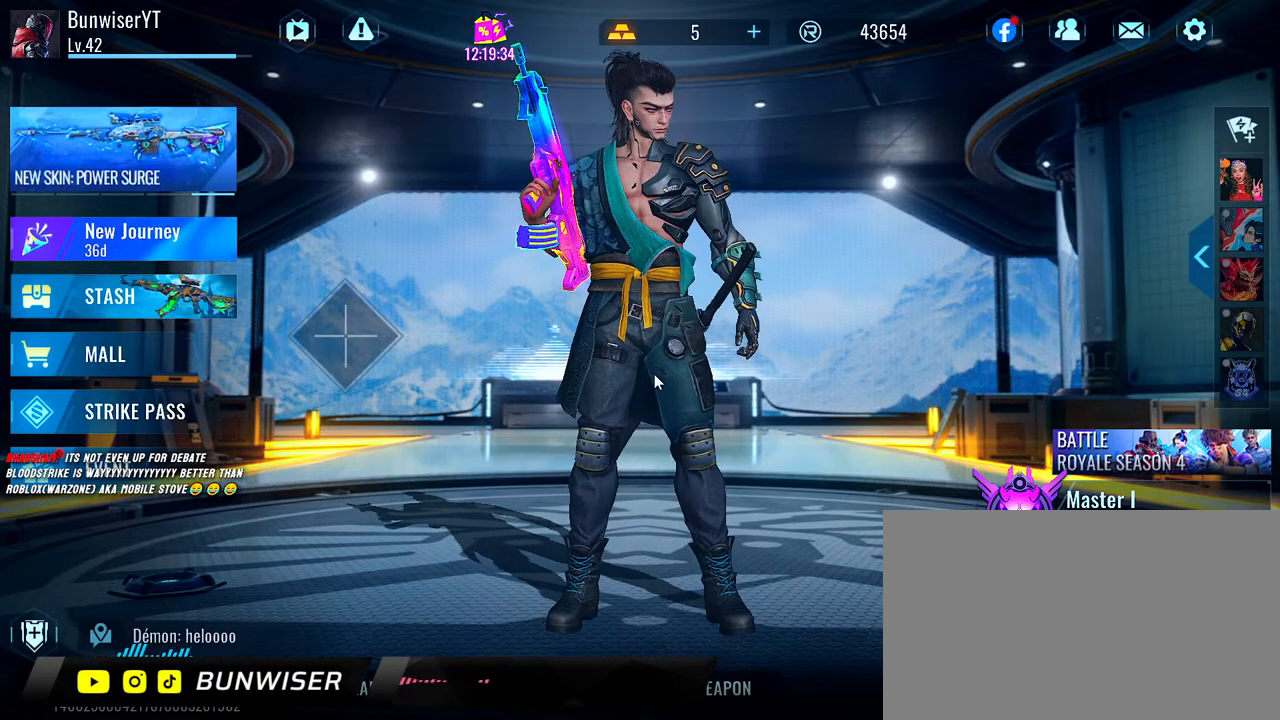
{"keys": [], "mouse": [], "events": [[100, "mouse_left", "up"]]}
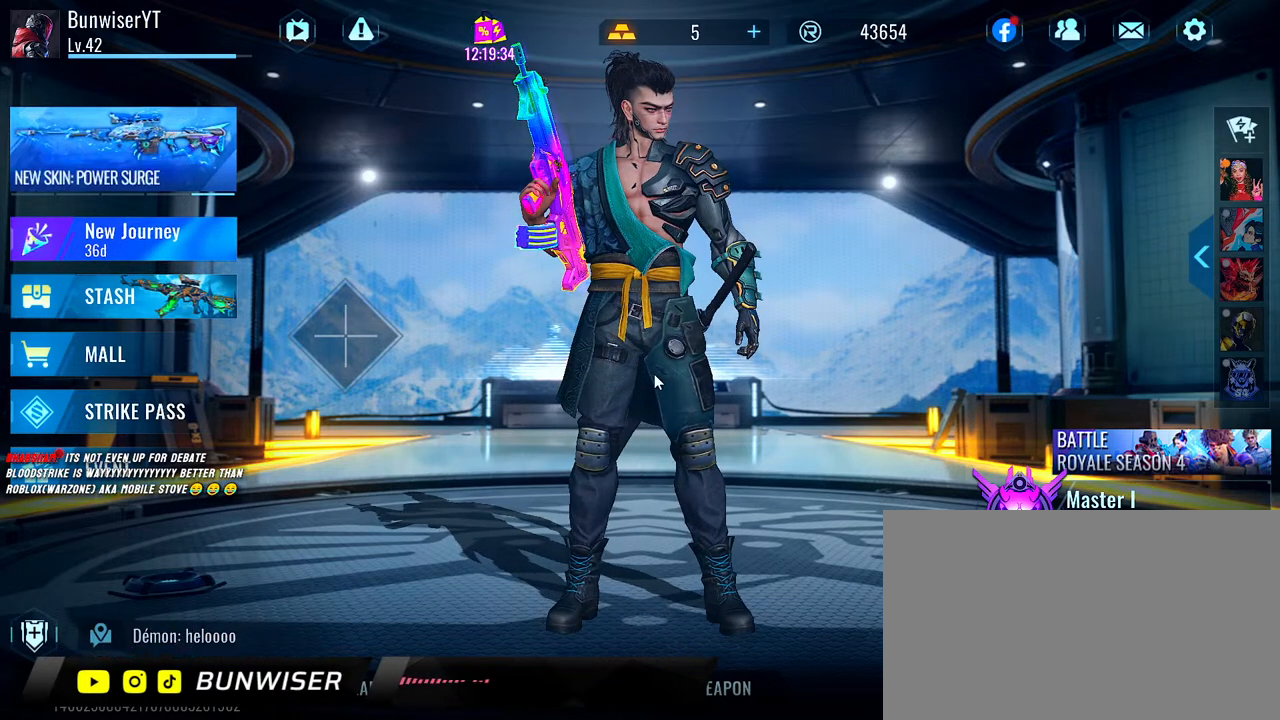
{"keys": [], "mouse": [], "events": []}
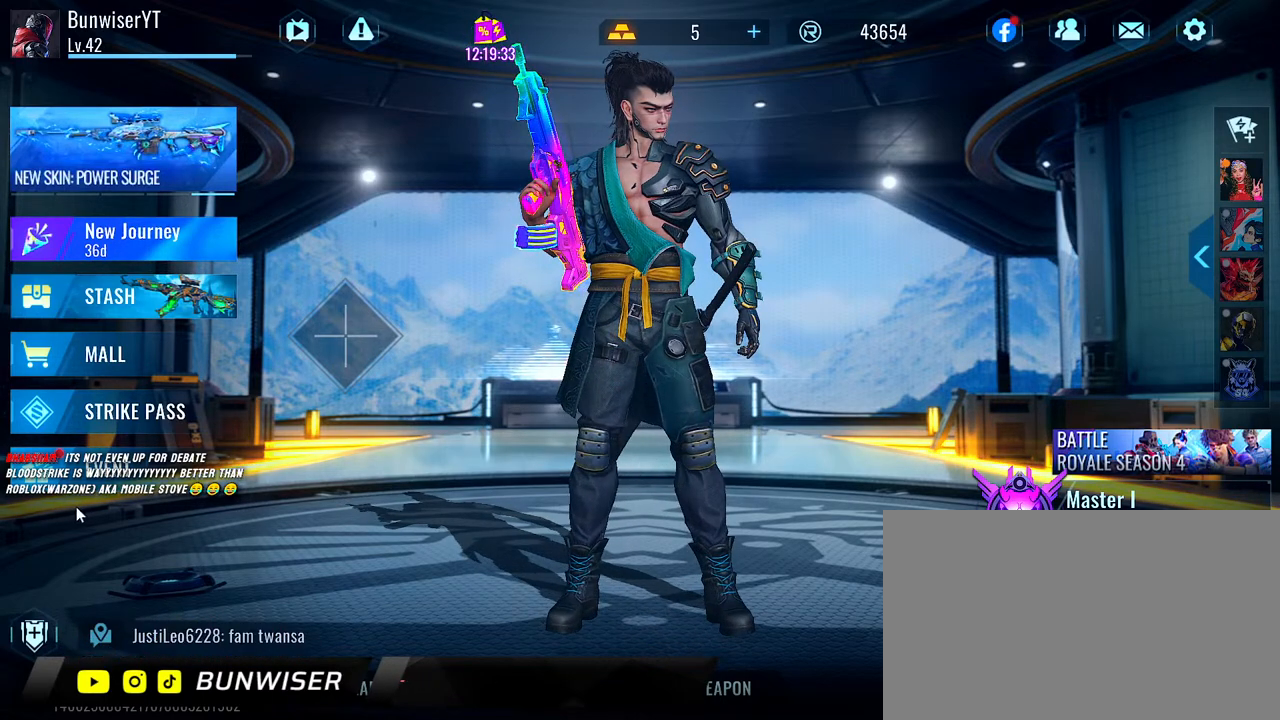
{"keys": [], "mouse": [], "events": []}
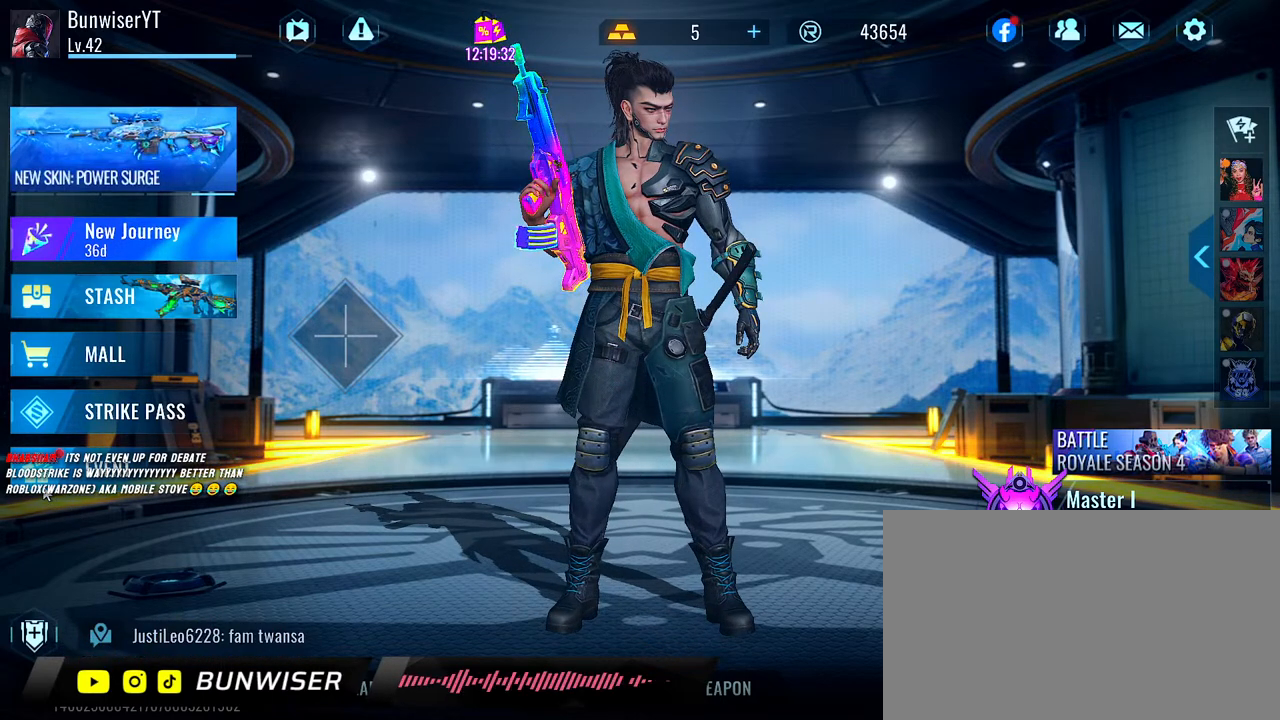
{"keys": [], "mouse": [], "events": [[200, "mouse_left", "down"], [300, "mouse_left", "up"]]}
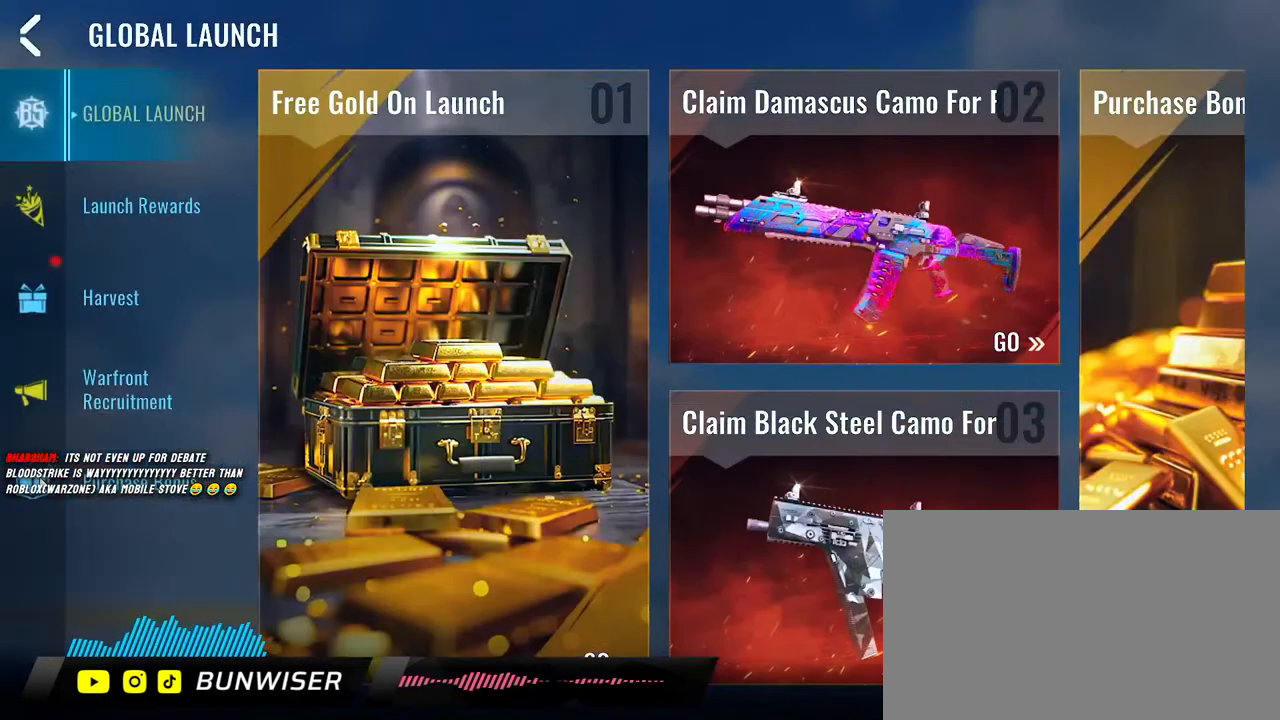
{"keys": [], "mouse": [], "events": []}
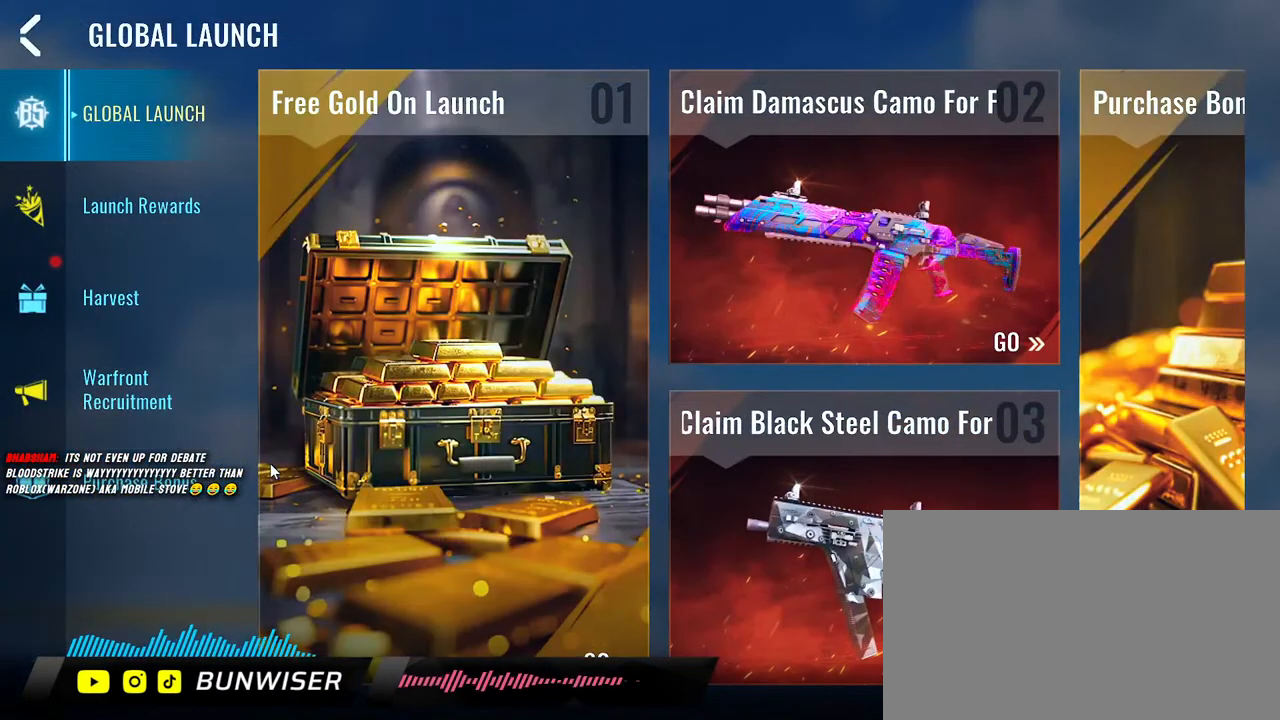
{"keys": [], "mouse": [], "events": [[417, "mouse_left", "down"], [500, "mouse_left", "up"]]}
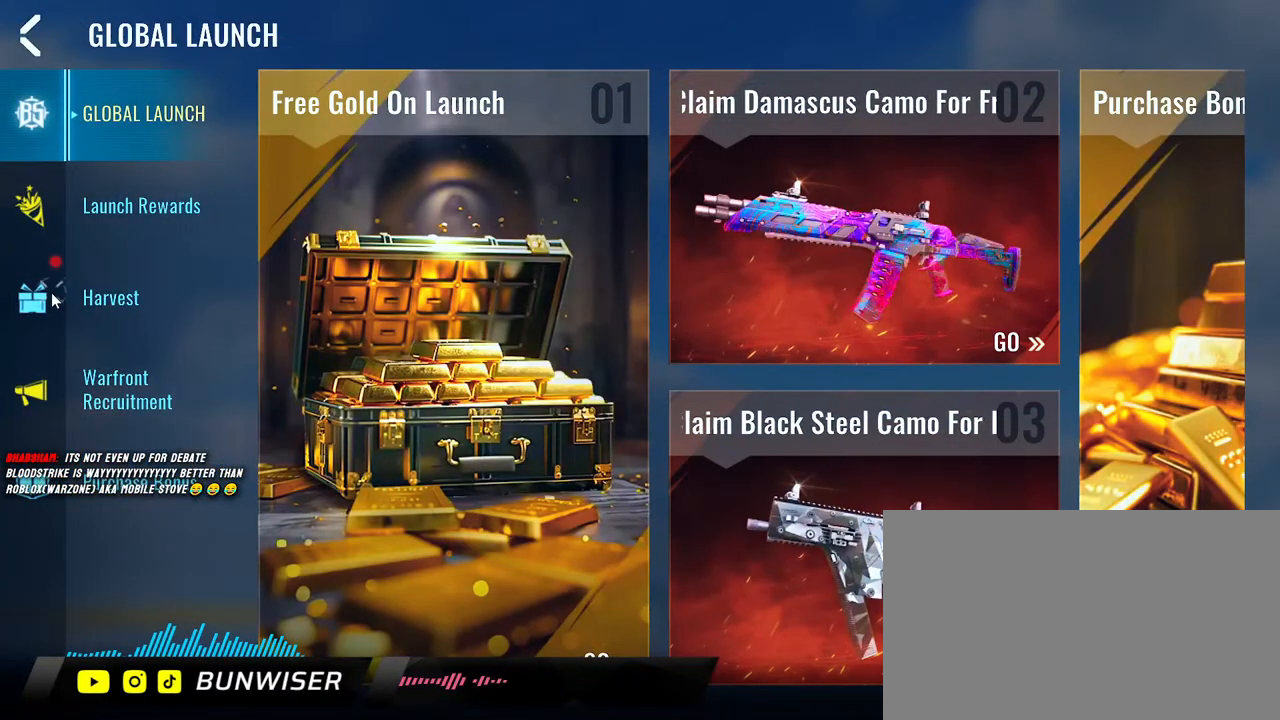
{"keys": [], "mouse": [], "events": []}
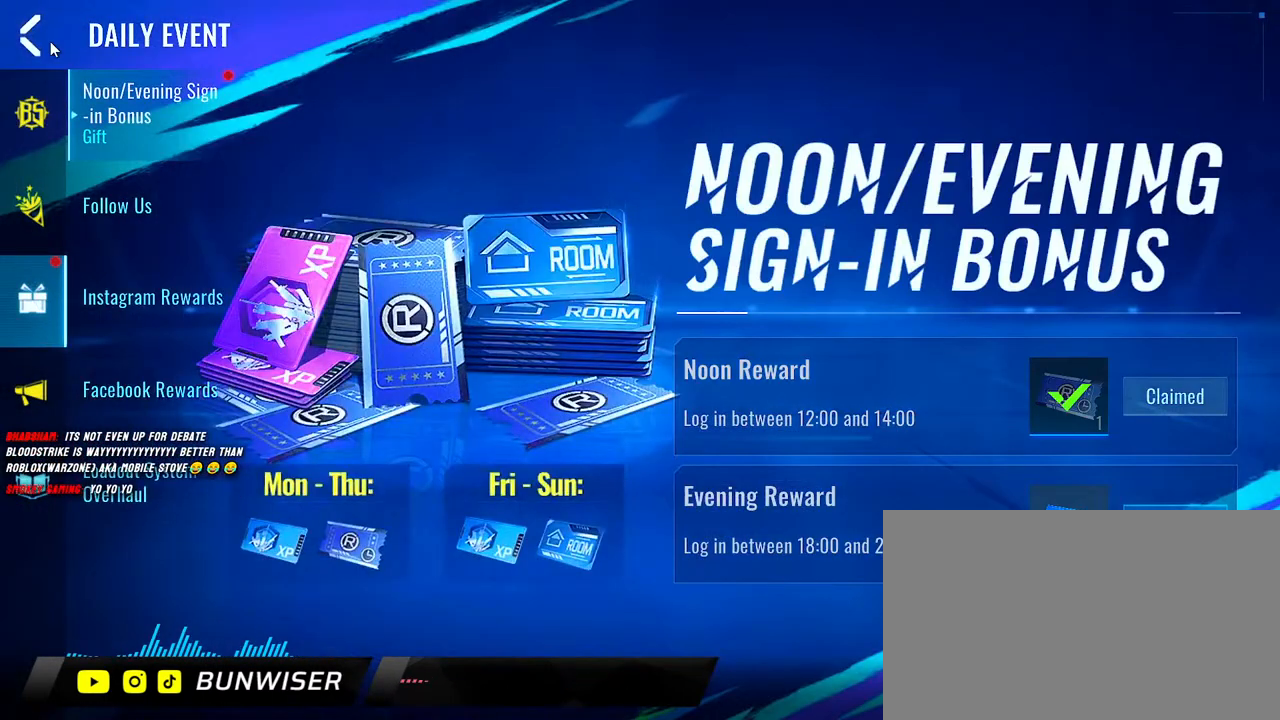
{"keys": [], "mouse": [], "events": []}
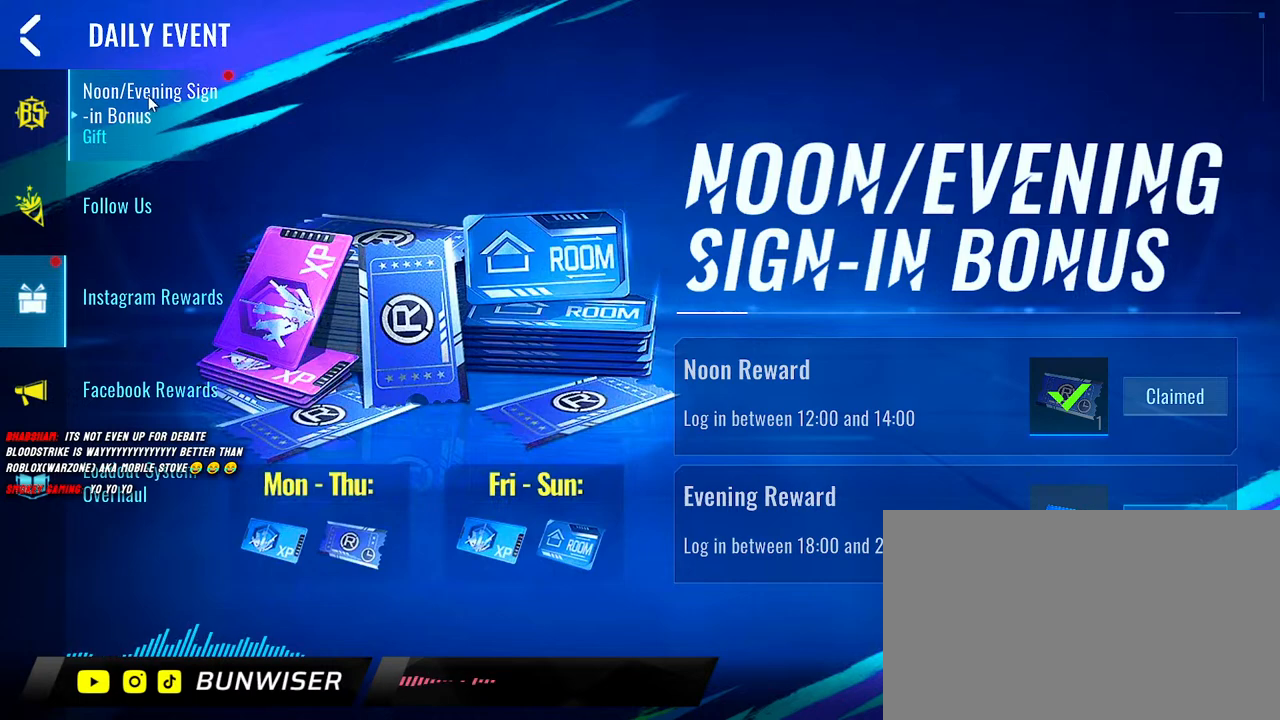
{"keys": [], "mouse": [], "events": [[133, "mouse_left", "down"], [183, "mouse_left", "up"]]}